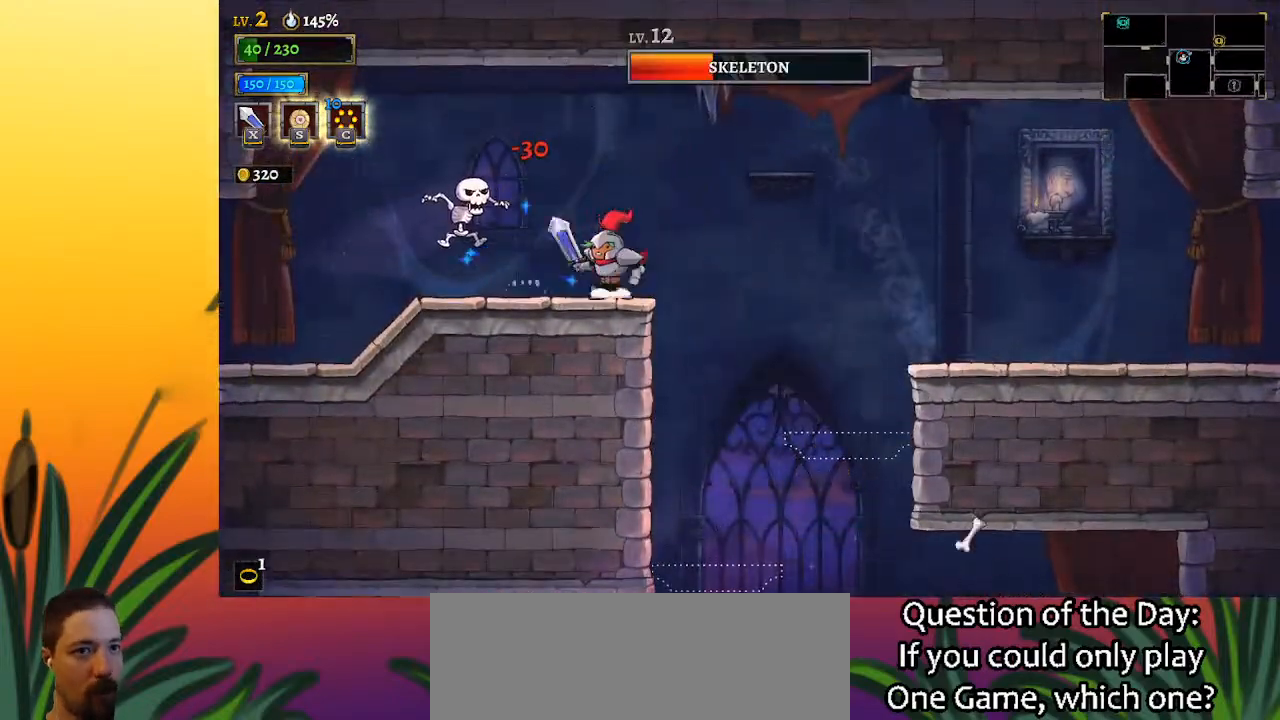
Gameplay with keyboard; each line is a JSON object with the keys held at the frame after it. "events" lists presses ("down") and releases ("up") of "a", "c", "d", "down", "left", "right", "s", "up", "x" and "z" between this image and that frame as [ms after this image, input, new state], when the widget could be followed in between. No other keys are recorded. Mouse input is not recorded.
{"keys": ["left"], "events": [[17, "left", "down"], [67, "x", "up"]]}
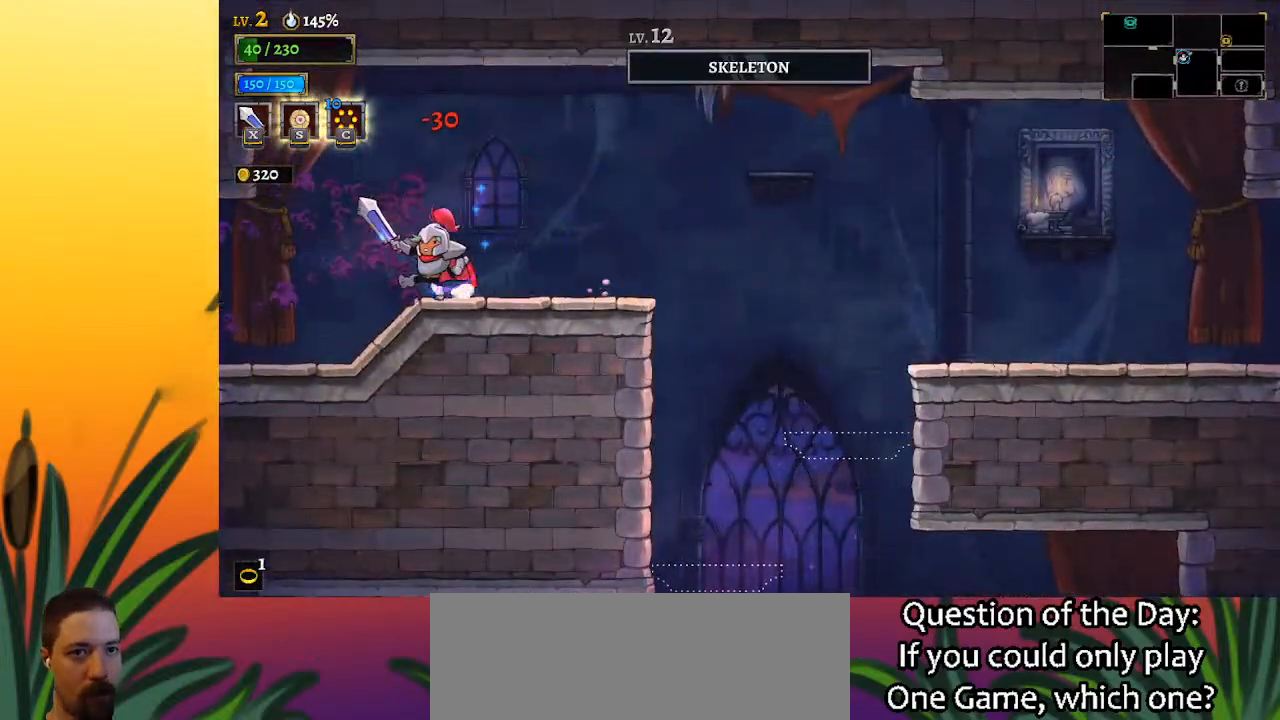
{"keys": [], "events": [[33, "a", "down"], [133, "a", "up"], [417, "left", "up"]]}
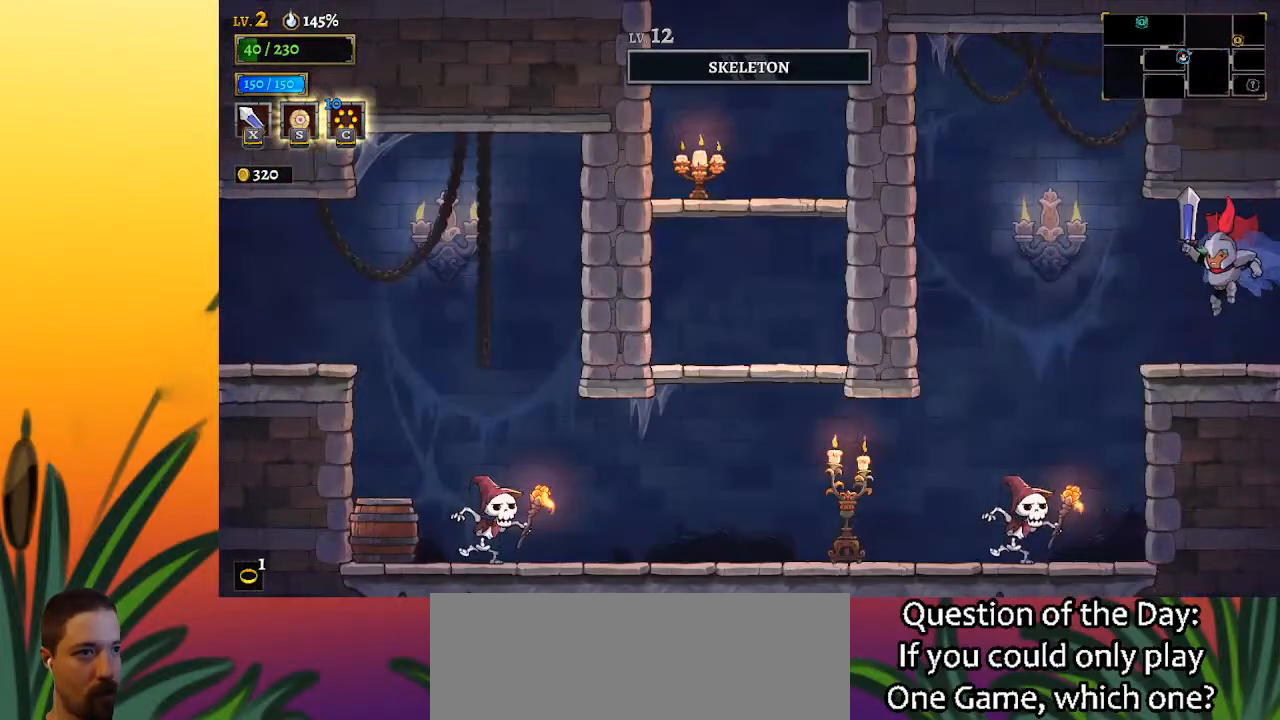
{"keys": ["a"], "events": [[167, "left", "down"], [300, "left", "up"], [483, "a", "down"]]}
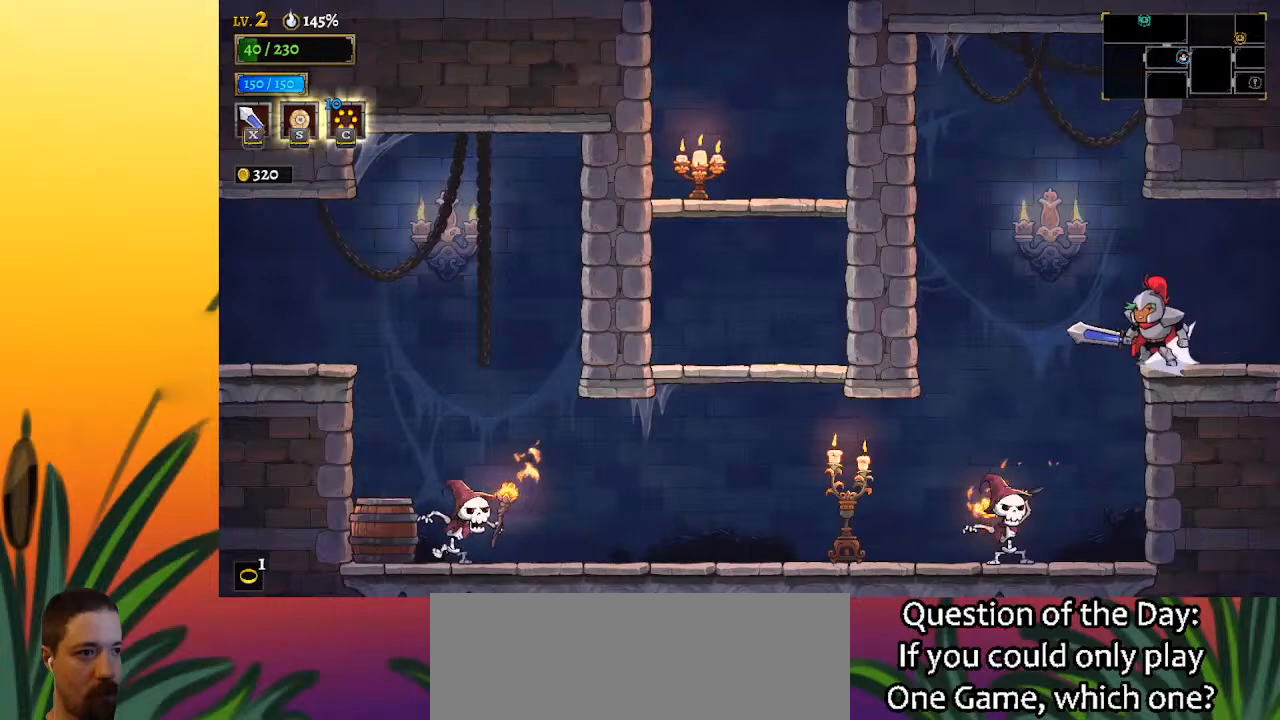
{"keys": ["left"], "events": [[133, "a", "up"], [417, "left", "down"]]}
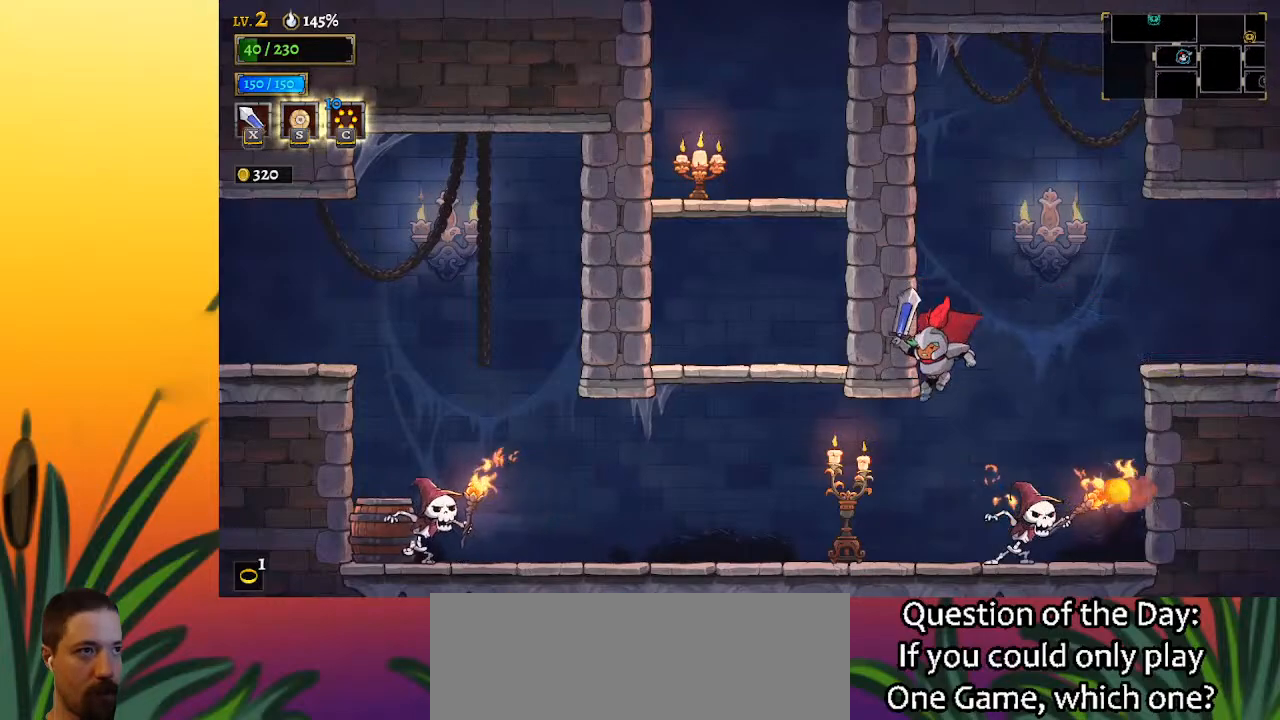
{"keys": ["a", "left"], "events": [[483, "a", "down"]]}
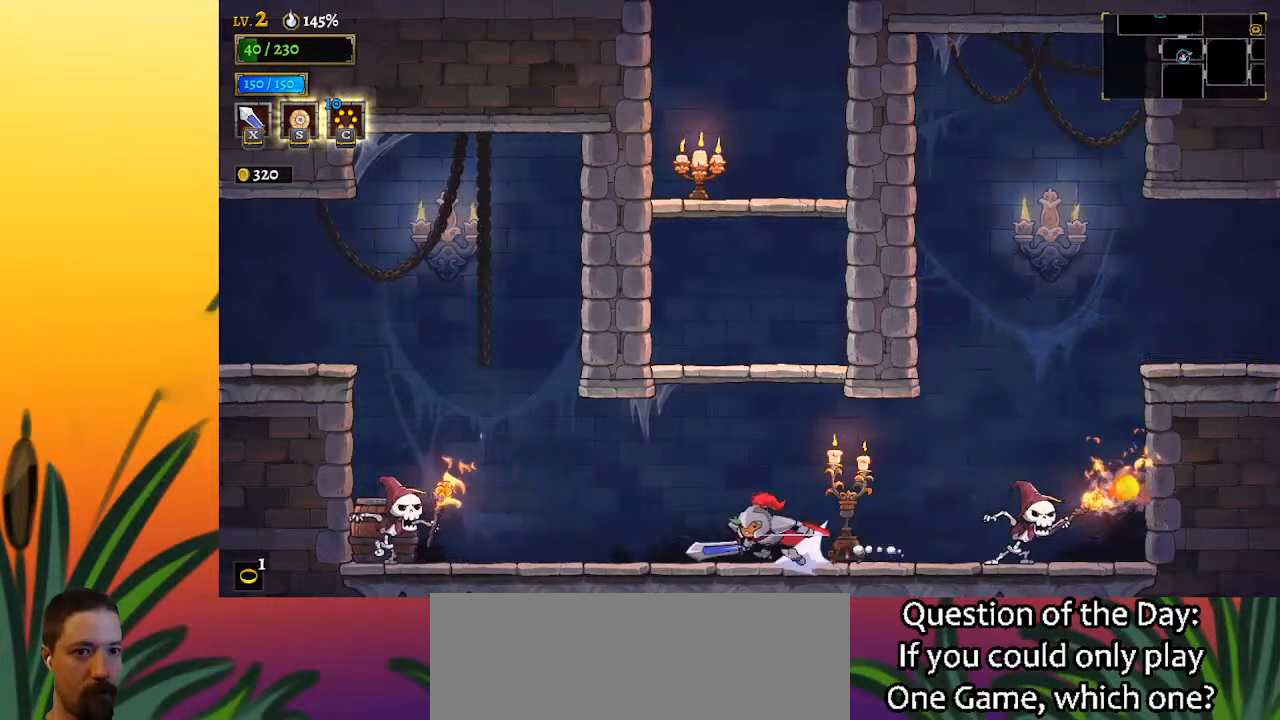
{"keys": [], "events": [[83, "x", "down"], [217, "a", "up"], [267, "x", "up"], [450, "left", "up"]]}
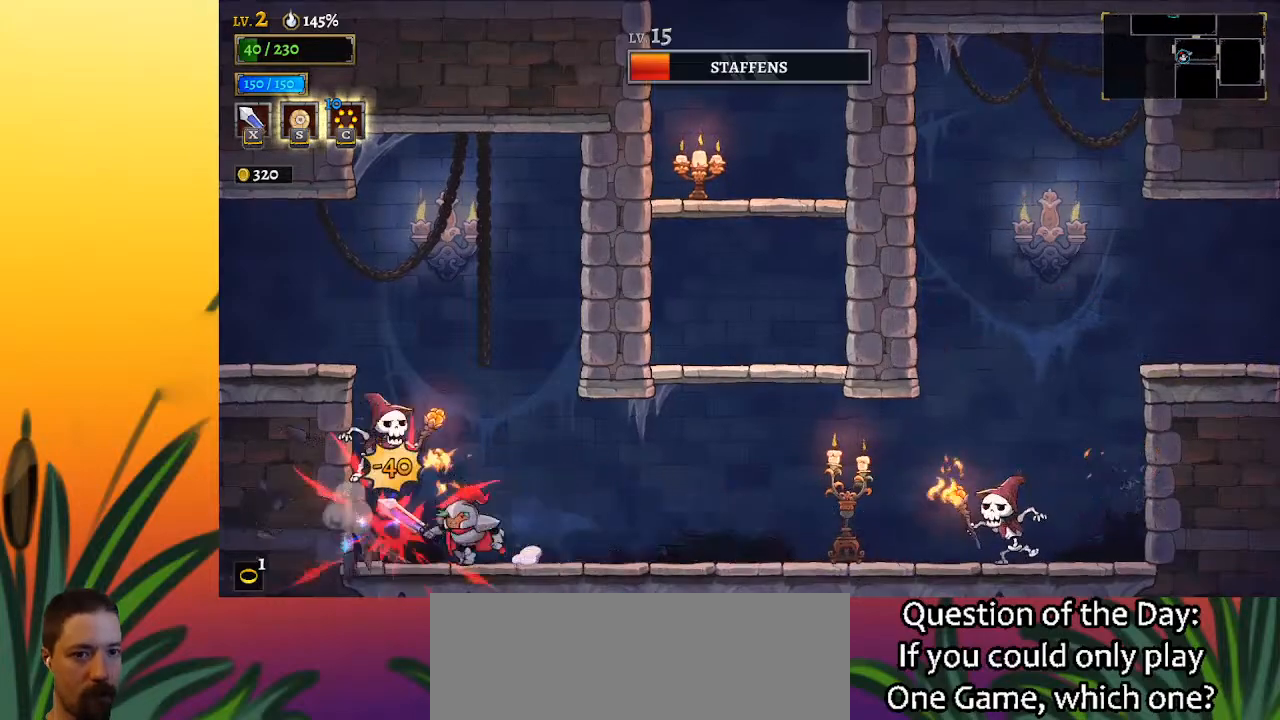
{"keys": ["left", "x", "z"], "events": [[83, "x", "down"], [83, "z", "down"], [233, "left", "down"]]}
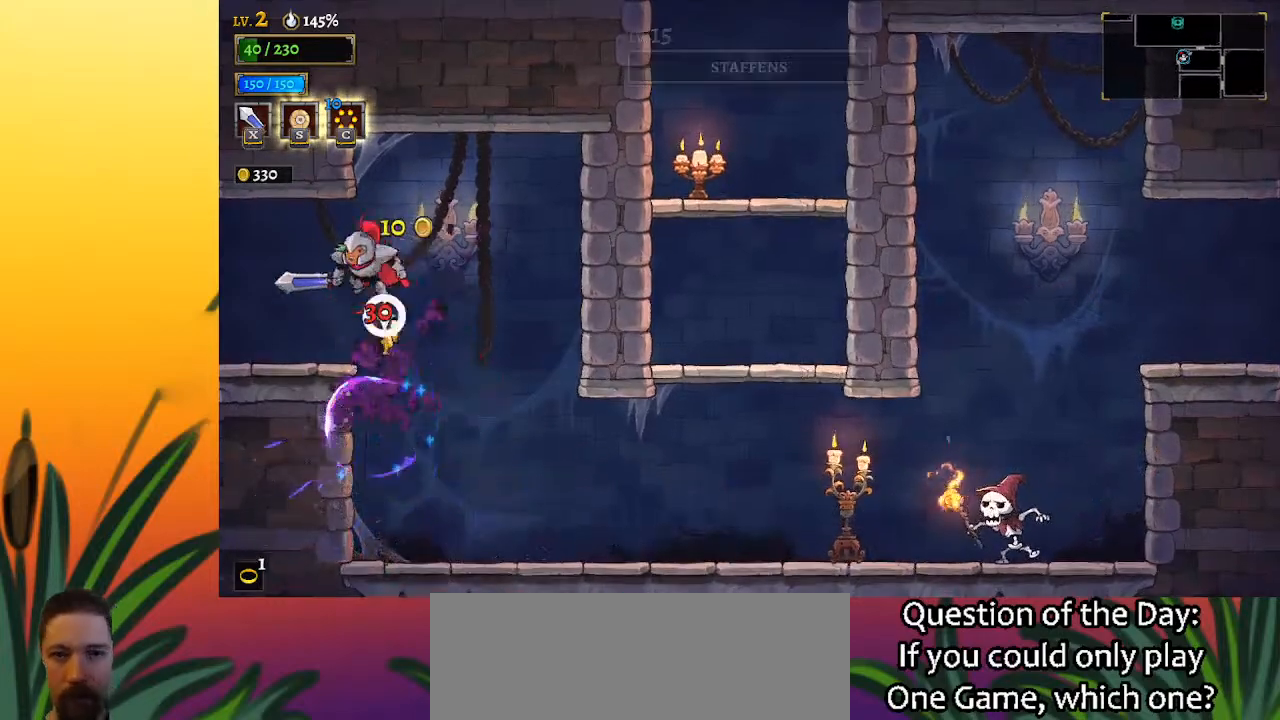
{"keys": ["left"], "events": [[50, "x", "up"], [50, "z", "up"]]}
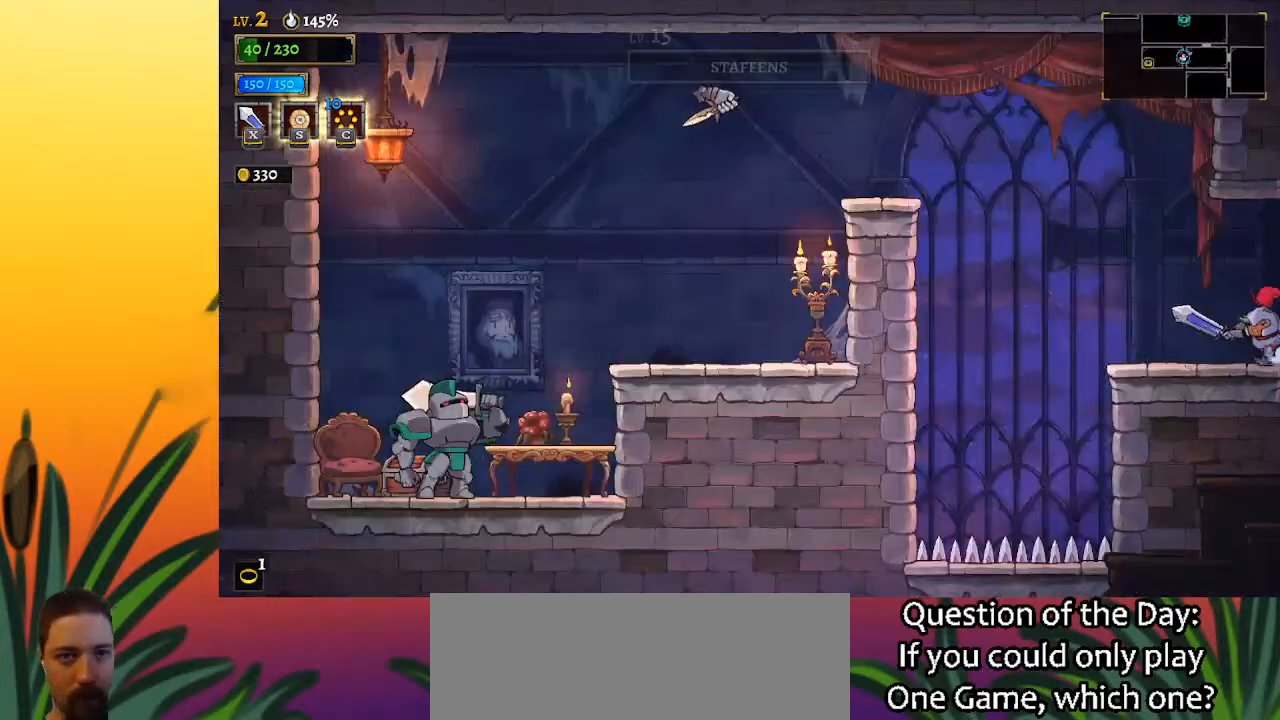
{"keys": [], "events": [[117, "left", "up"]]}
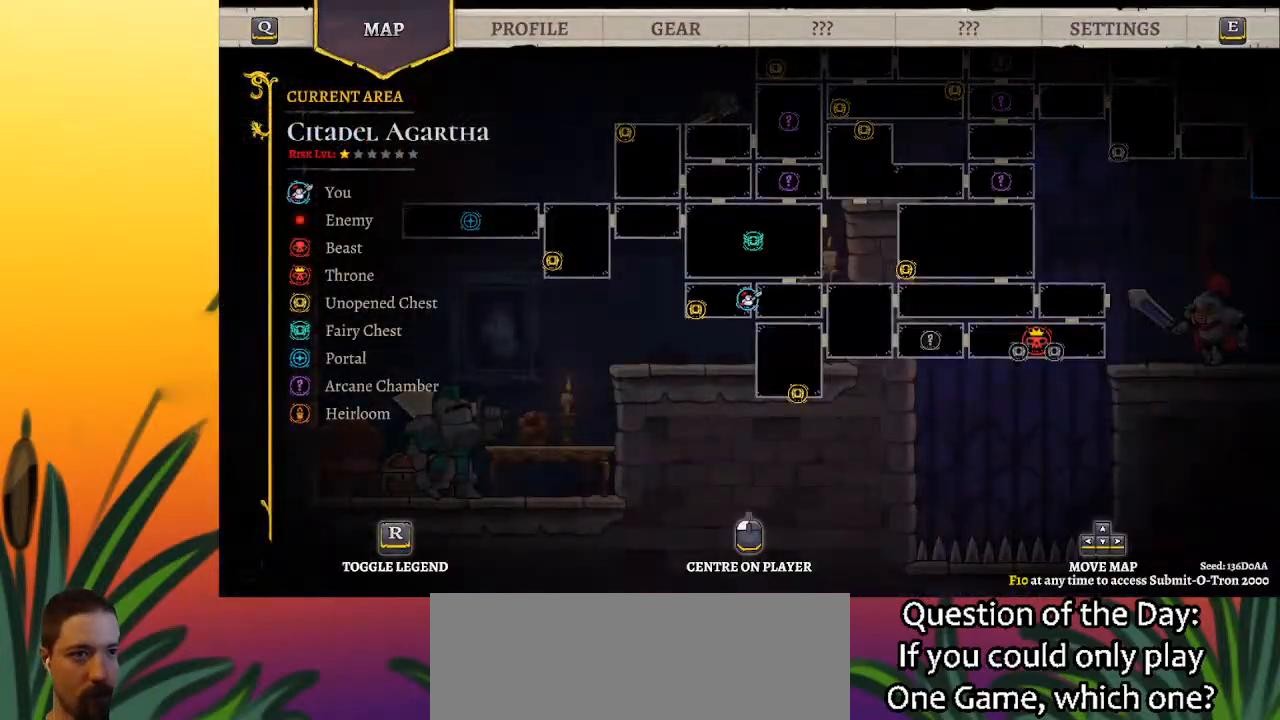
{"keys": ["up"], "events": [[317, "up", "down"]]}
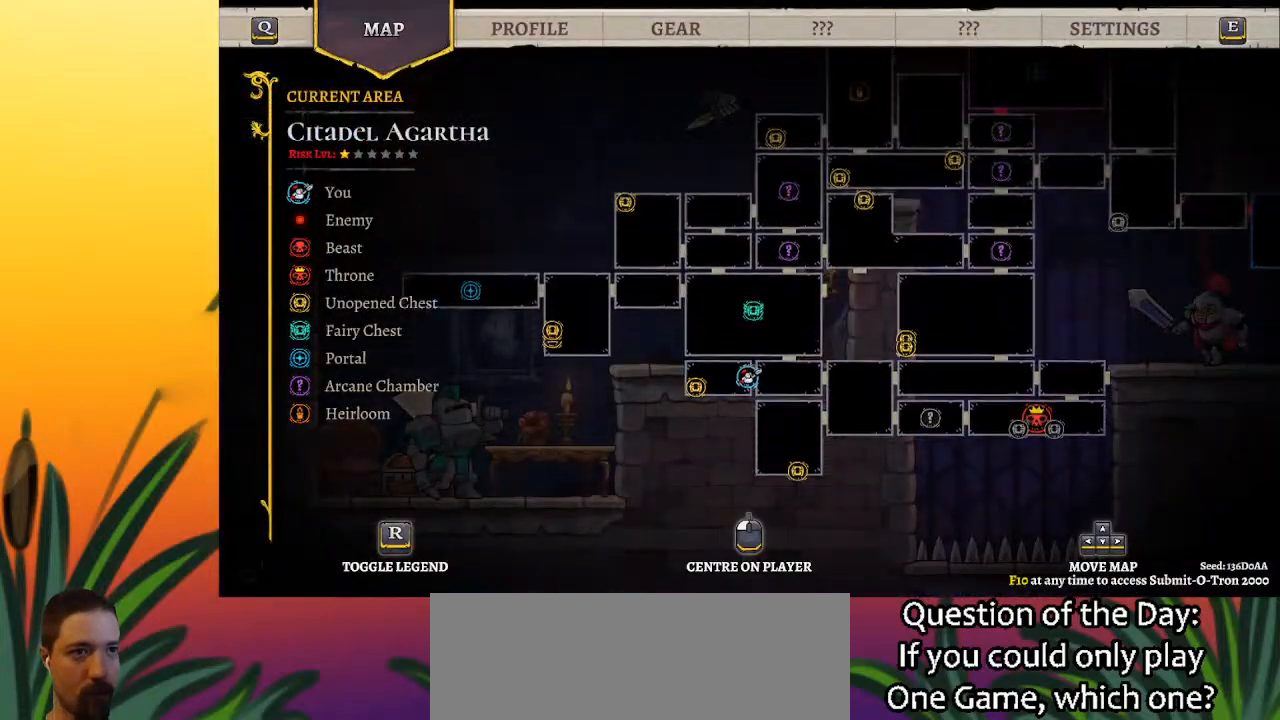
{"keys": [], "events": [[100, "right", "down"], [150, "up", "up"], [283, "right", "up"]]}
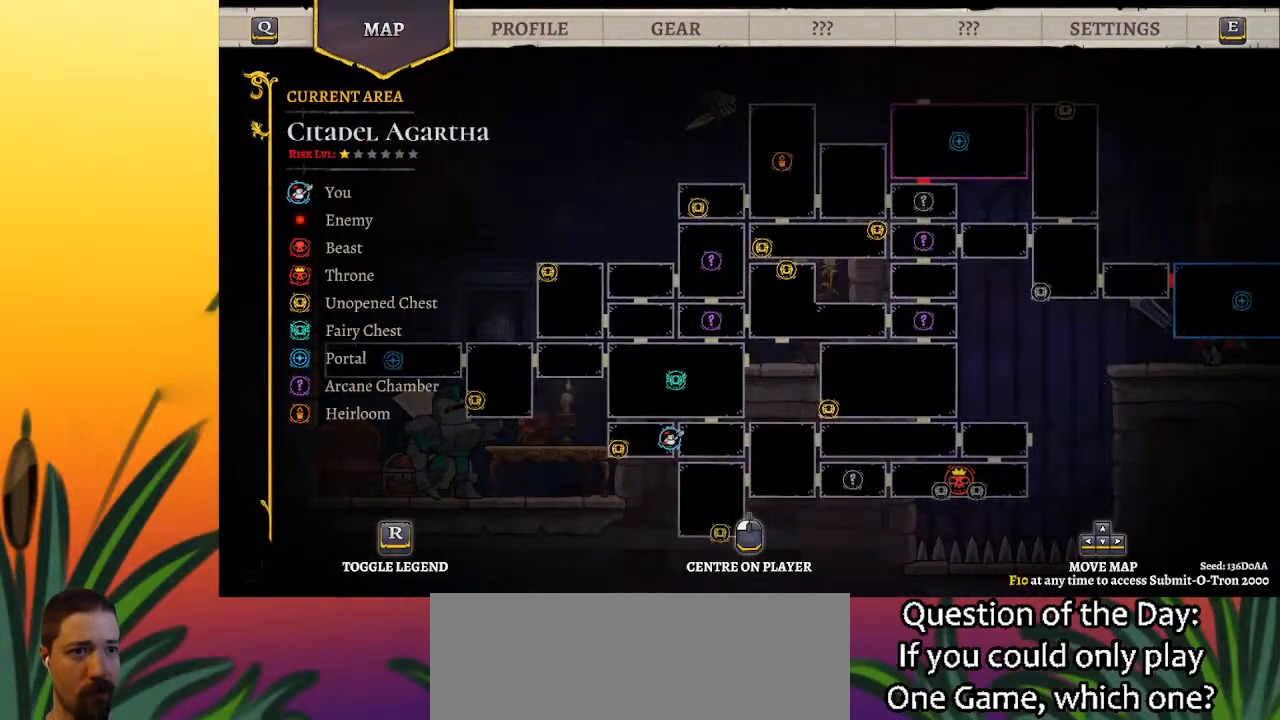
{"keys": [], "events": [[267, "up", "down"], [450, "up", "up"]]}
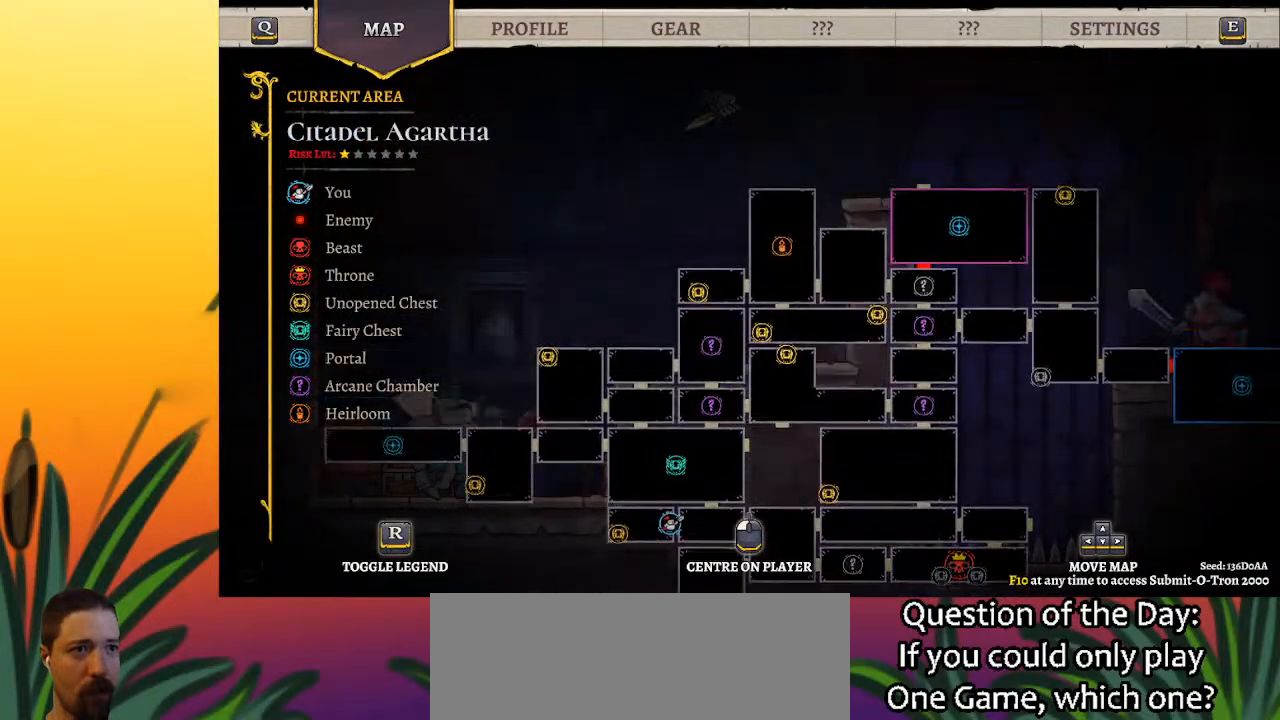
{"keys": ["right"], "events": [[383, "right", "down"]]}
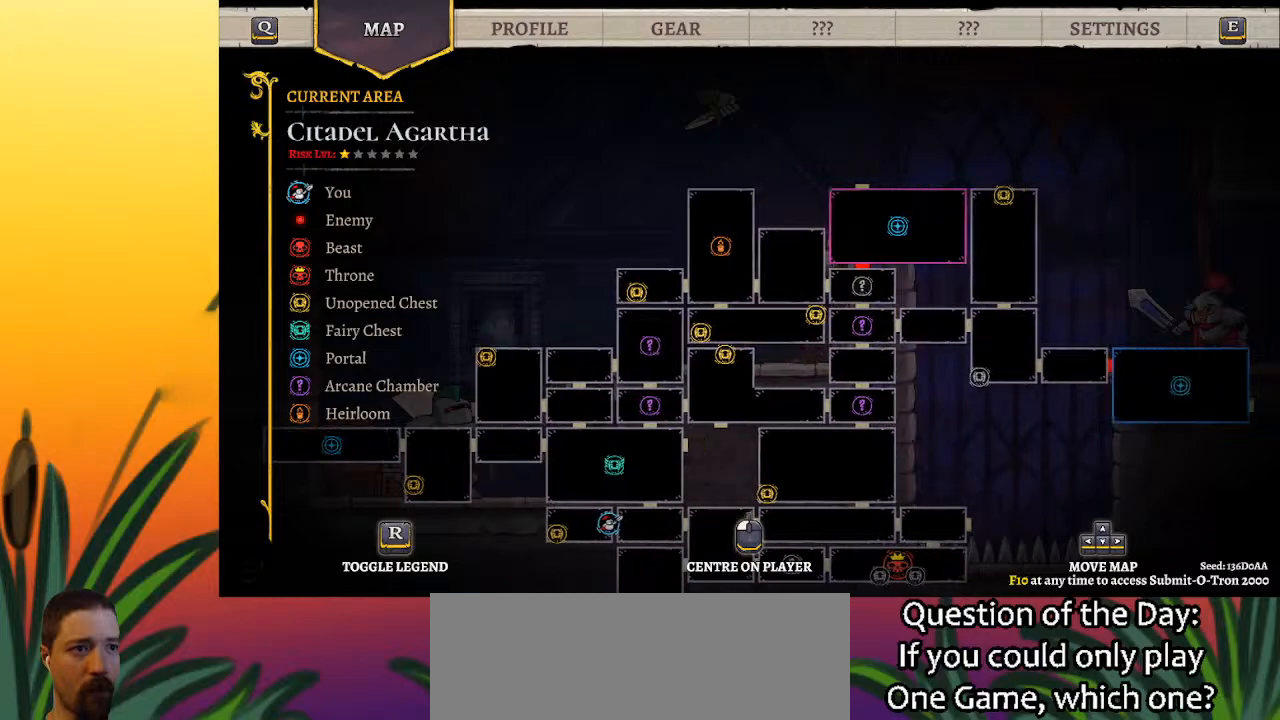
{"keys": [], "events": [[200, "right", "up"]]}
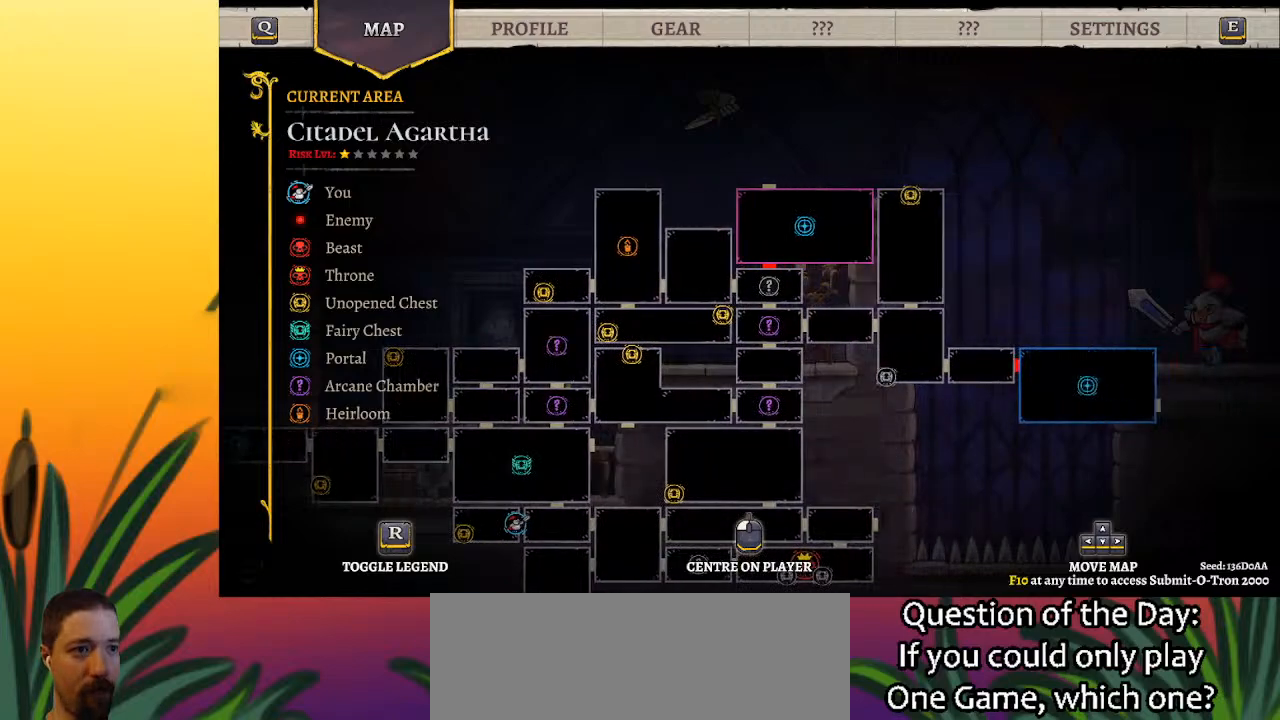
{"keys": [], "events": [[33, "down", "down"], [317, "down", "up"]]}
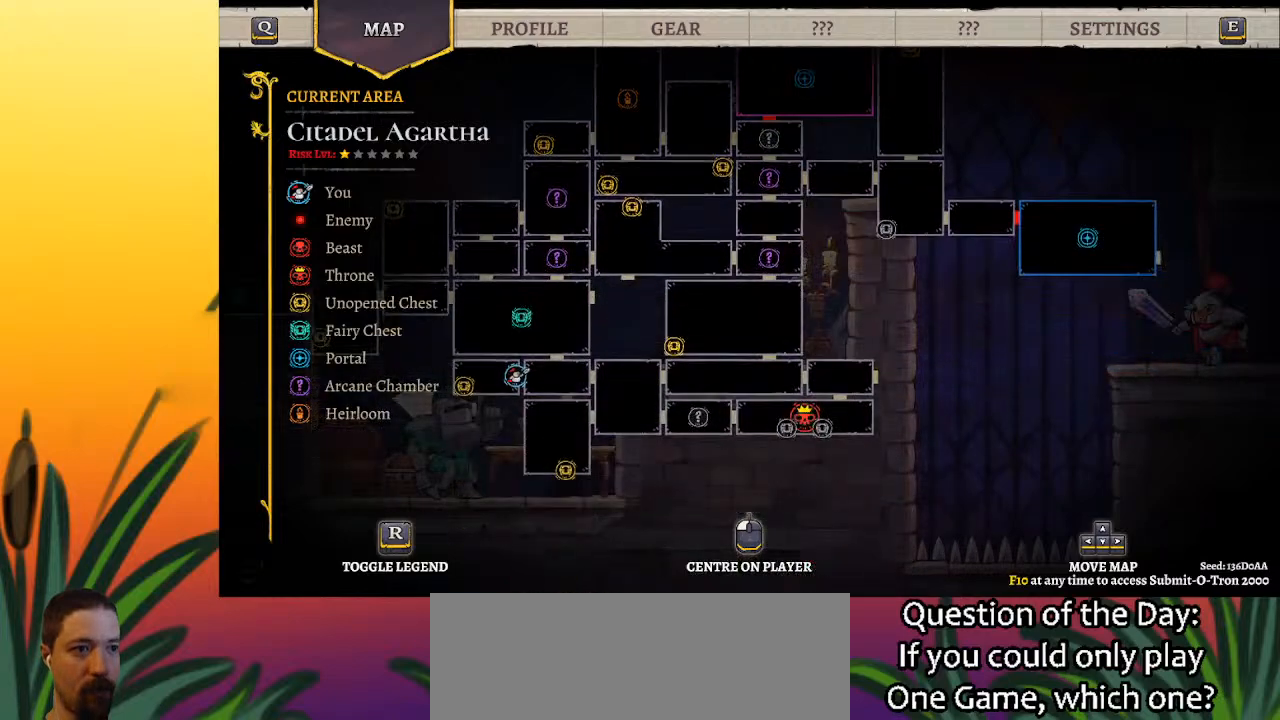
{"keys": ["left"], "events": [[133, "left", "down"]]}
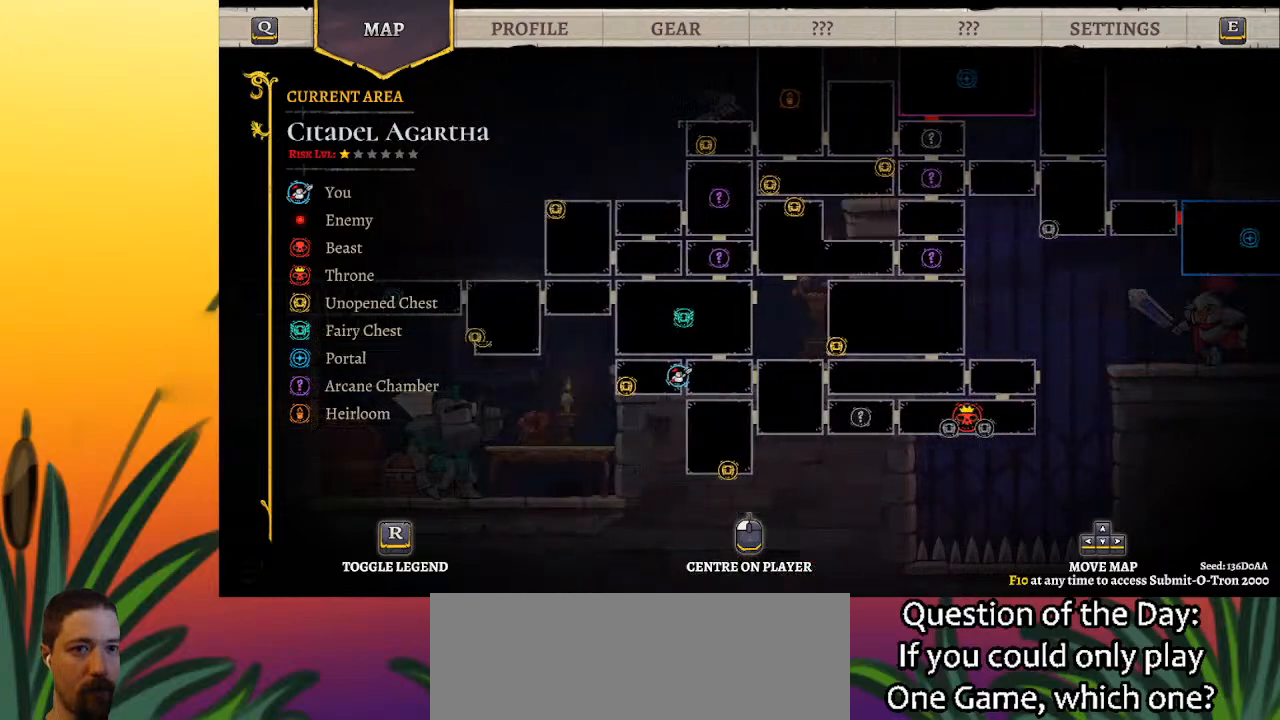
{"keys": ["right"], "events": [[100, "left", "up"], [433, "right", "down"]]}
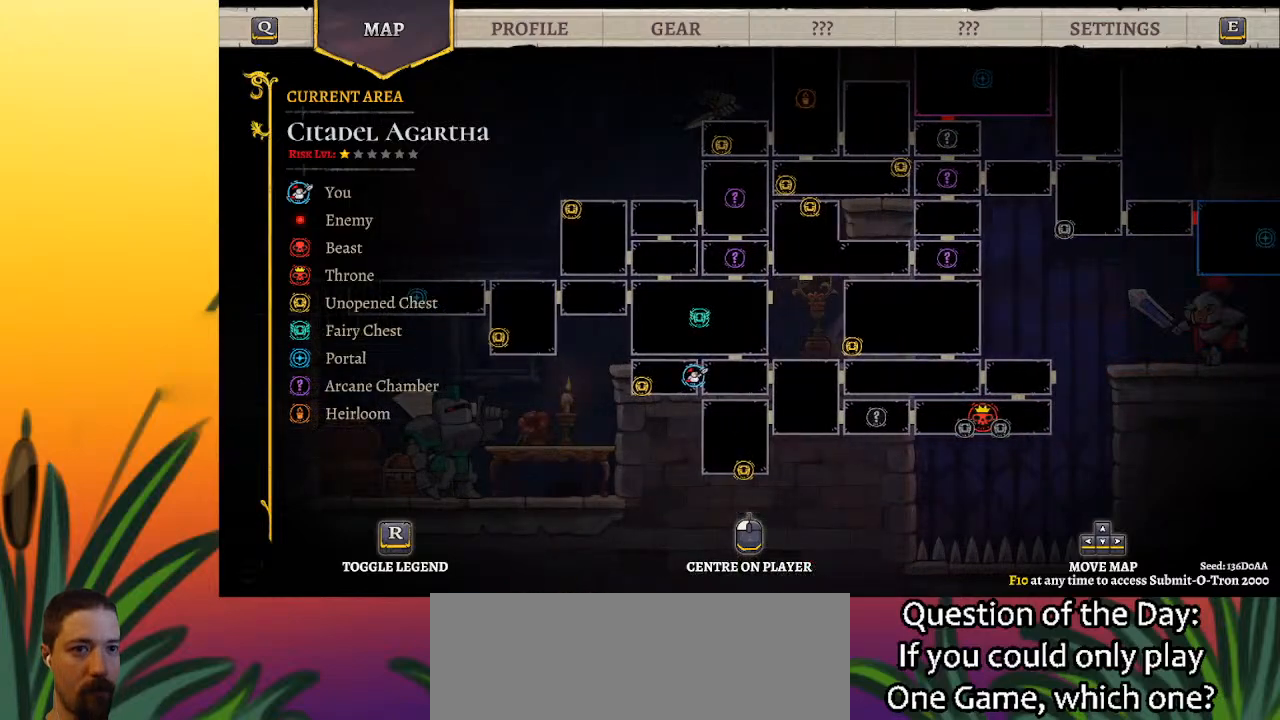
{"keys": [], "events": [[167, "right", "up"]]}
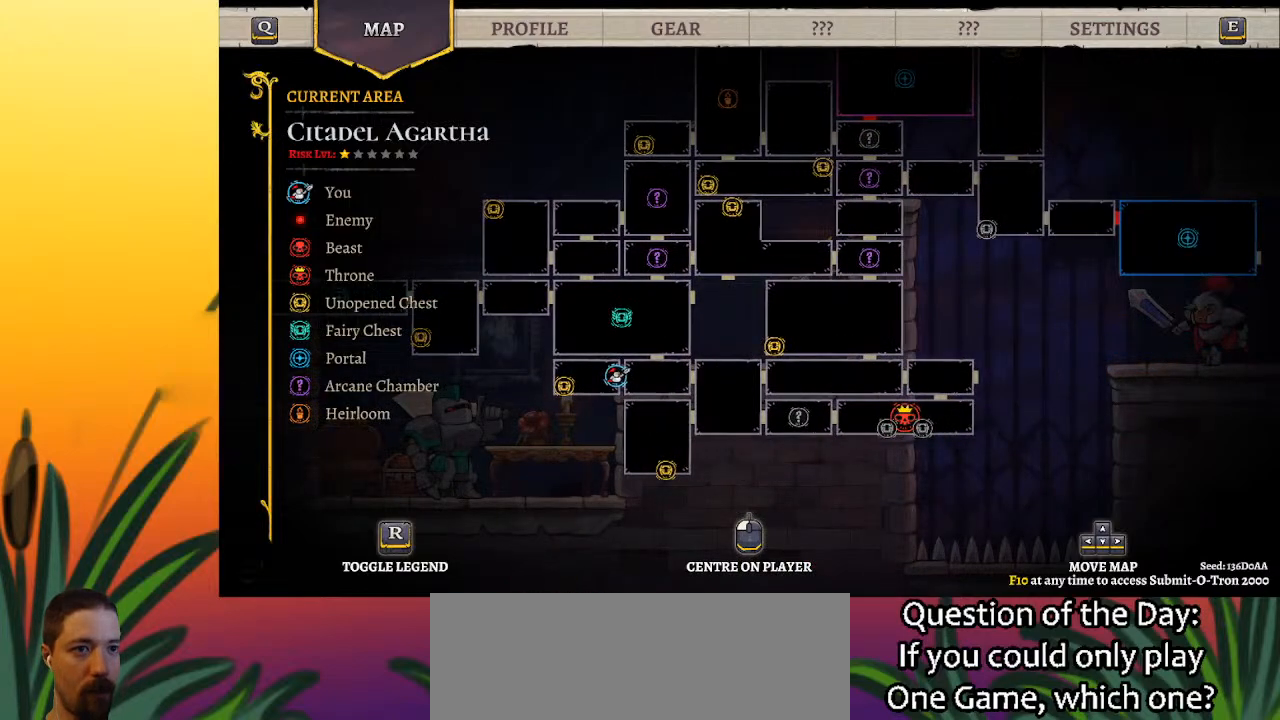
{"keys": [], "events": []}
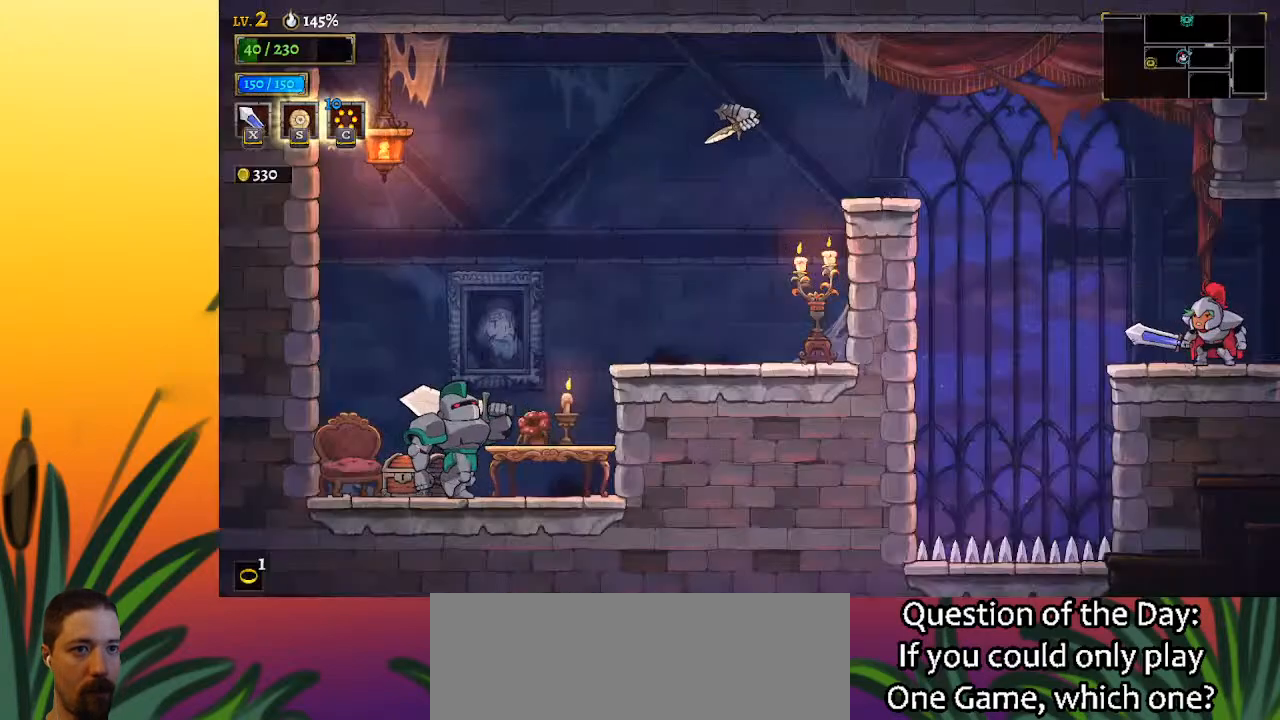
{"keys": [], "events": []}
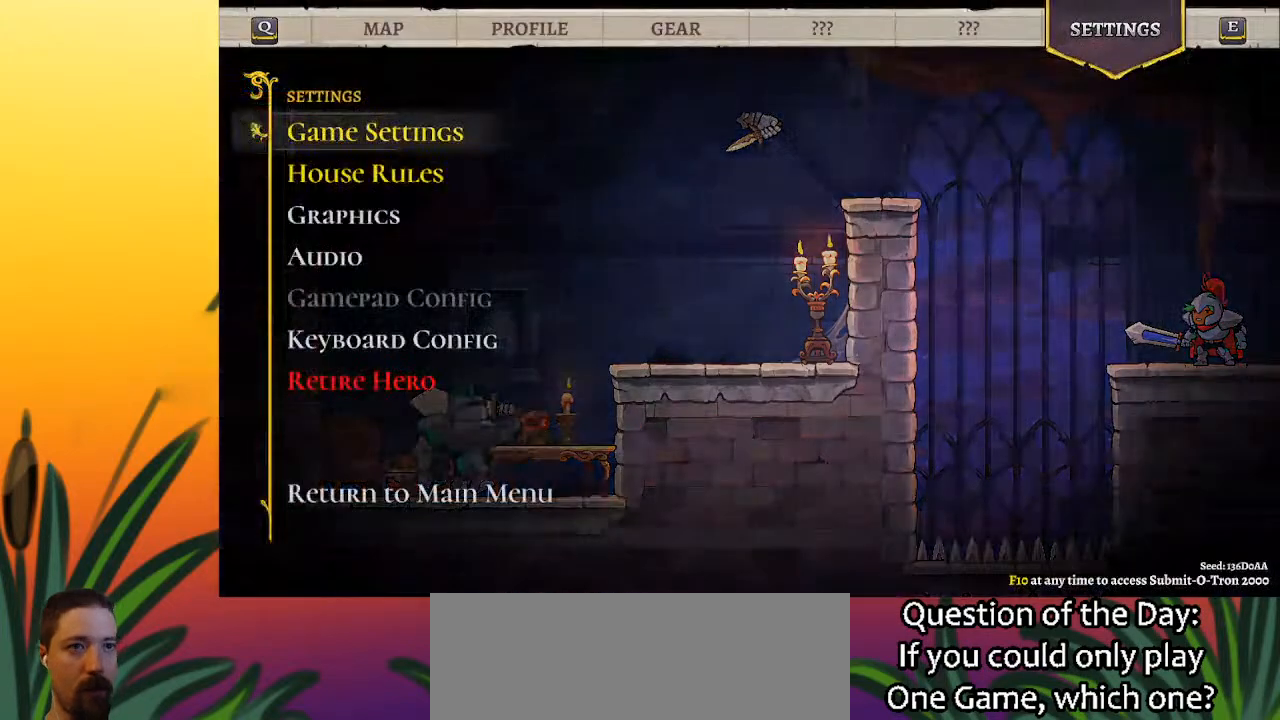
{"keys": [], "events": [[17, "up", "down"], [117, "up", "up"]]}
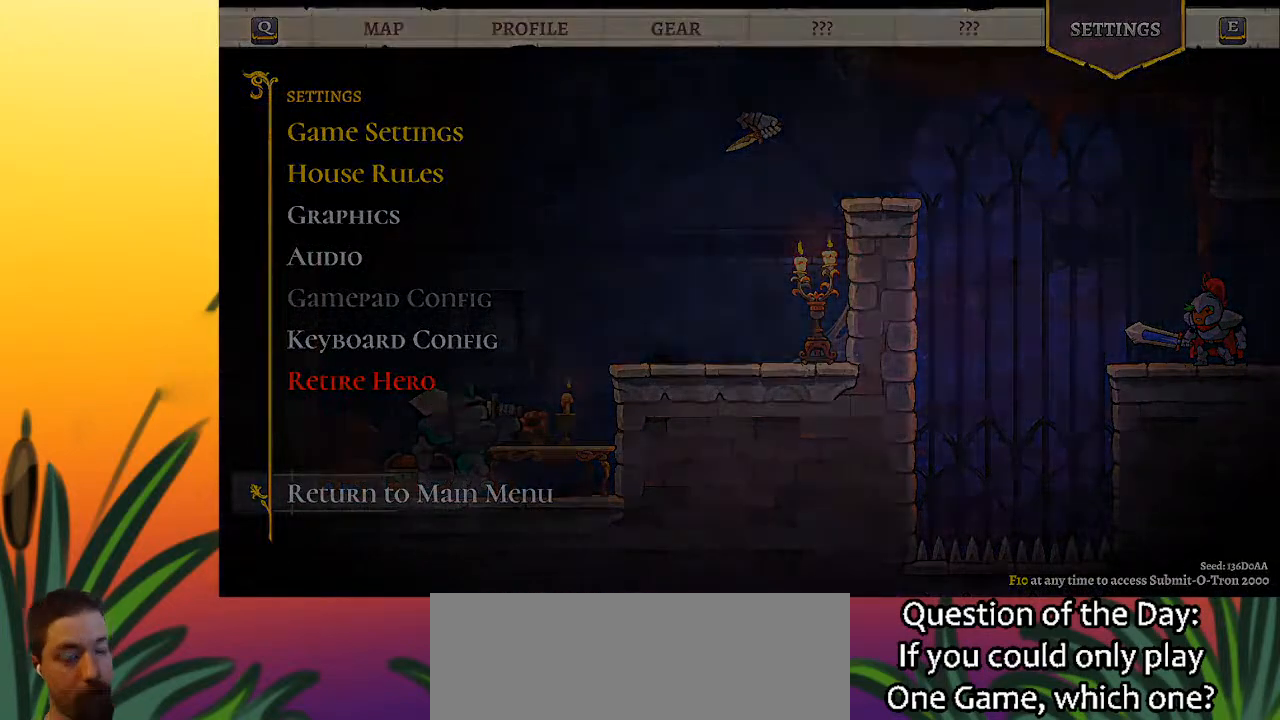
{"keys": [], "events": []}
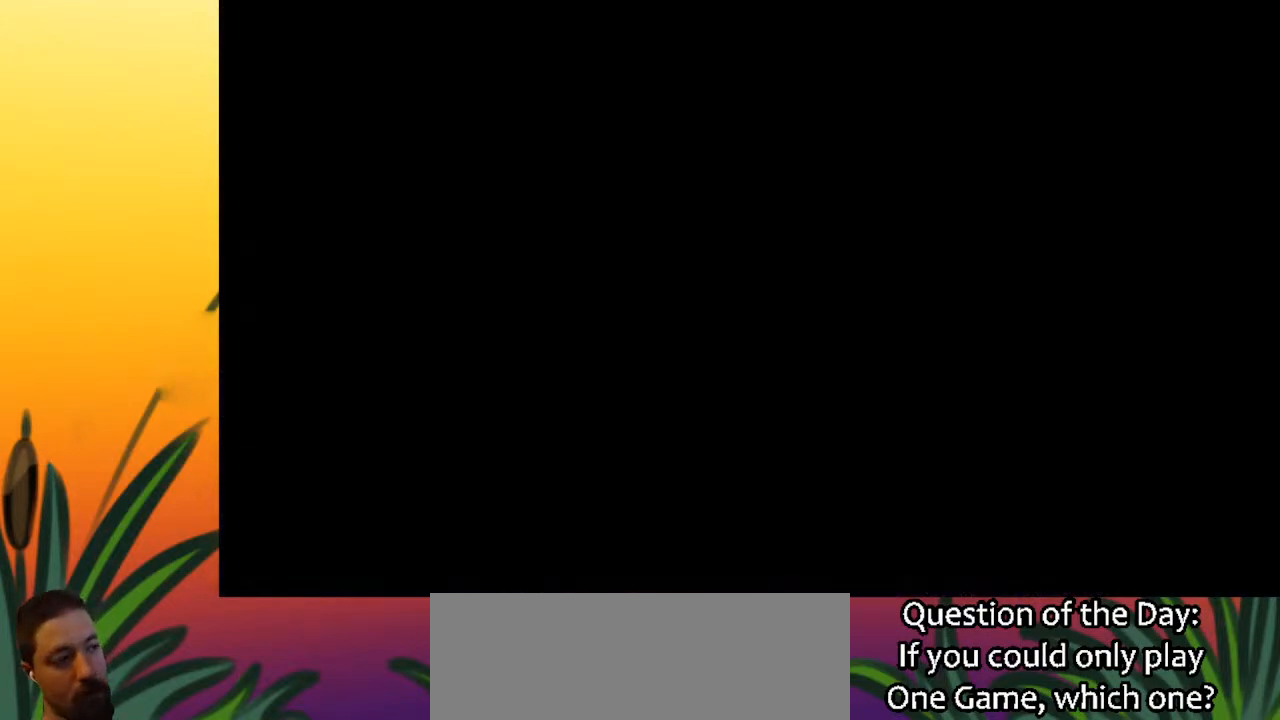
{"keys": [], "events": []}
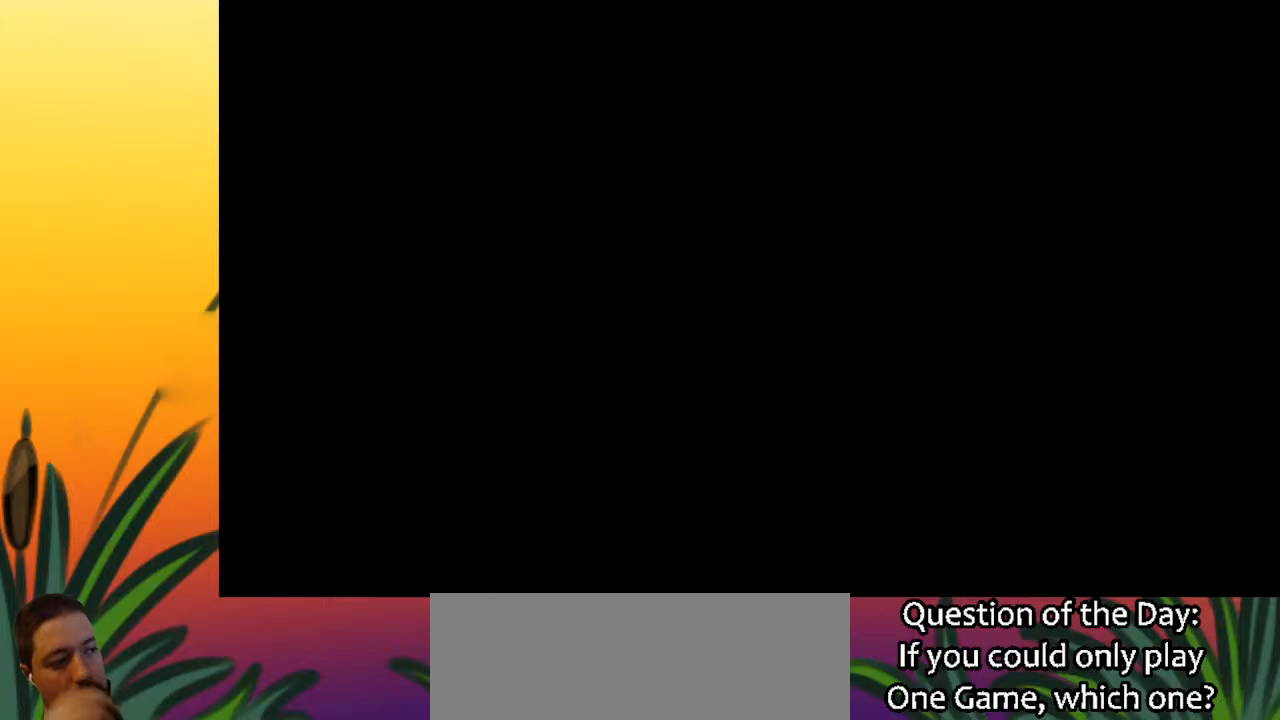
{"keys": [], "events": []}
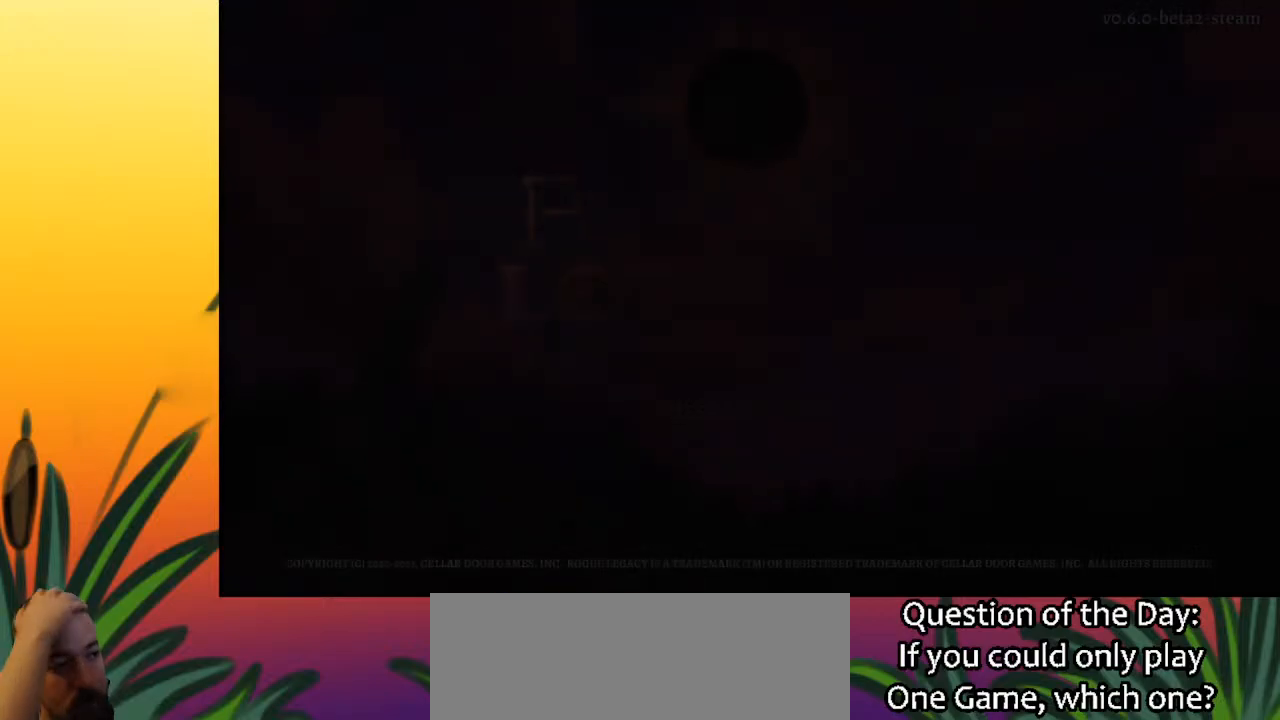
{"keys": [], "events": []}